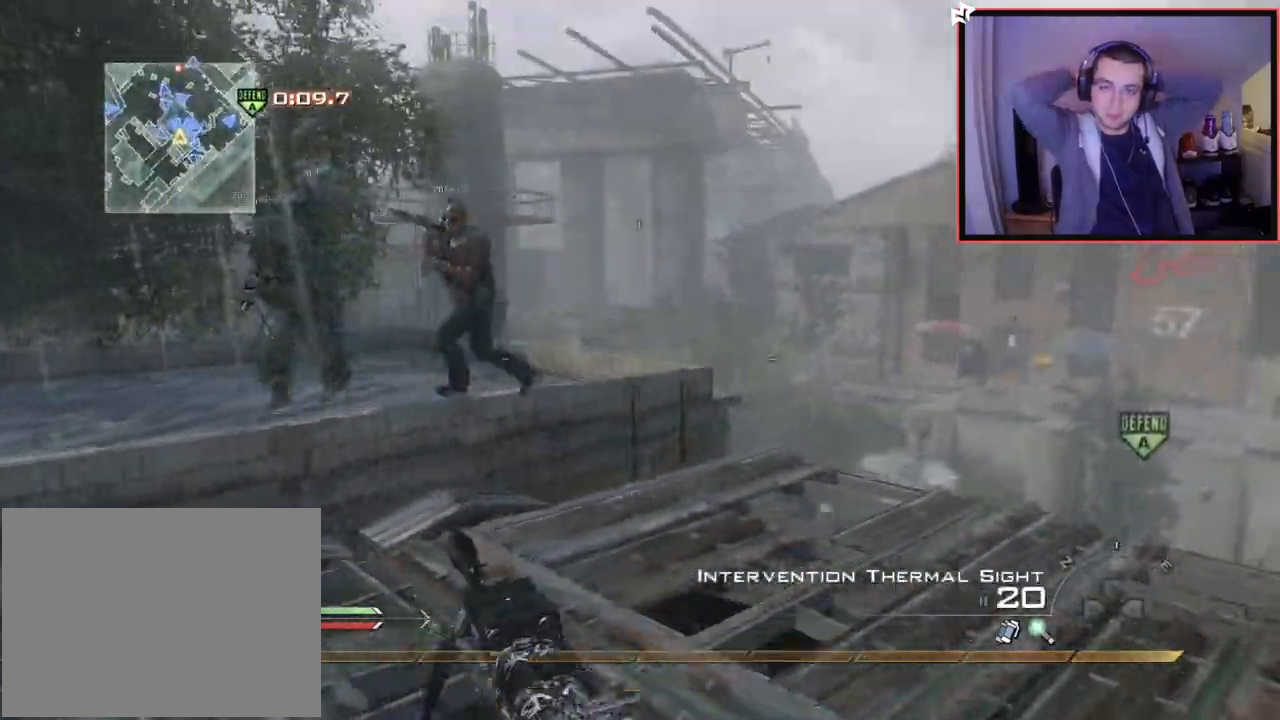
Gameplay with a controller (PlayStation layout); each line is a JSON object with the inputs held at the frame after it. "events" lists button and stick changes between this image and that frame as [ms after this image, input, new state], when the widget could be followed in between. Not read: R3.
{"buttons": ["R1"], "left_stick": "center", "right_stick": "center", "events": [[217, "left_stick", "up"], [267, "R1", "down"], [484, "left_stick", "center"]]}
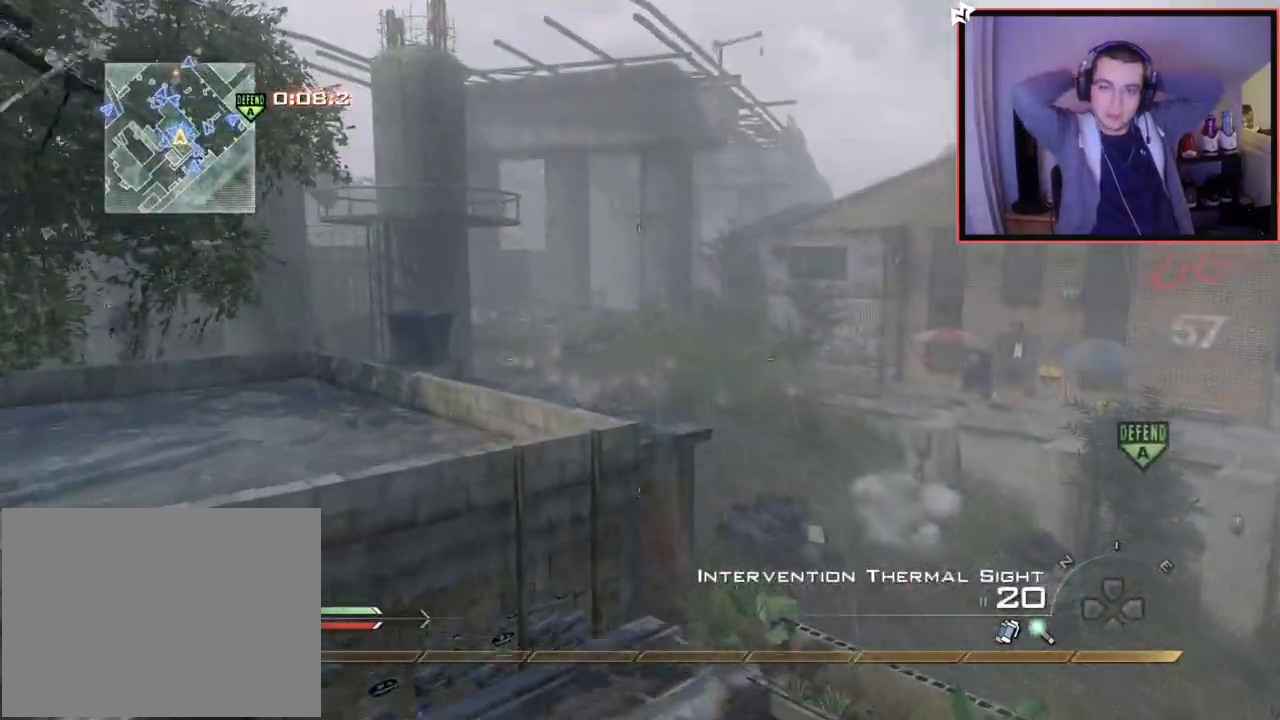
{"buttons": ["CROSS"], "left_stick": "center", "right_stick": "right"}
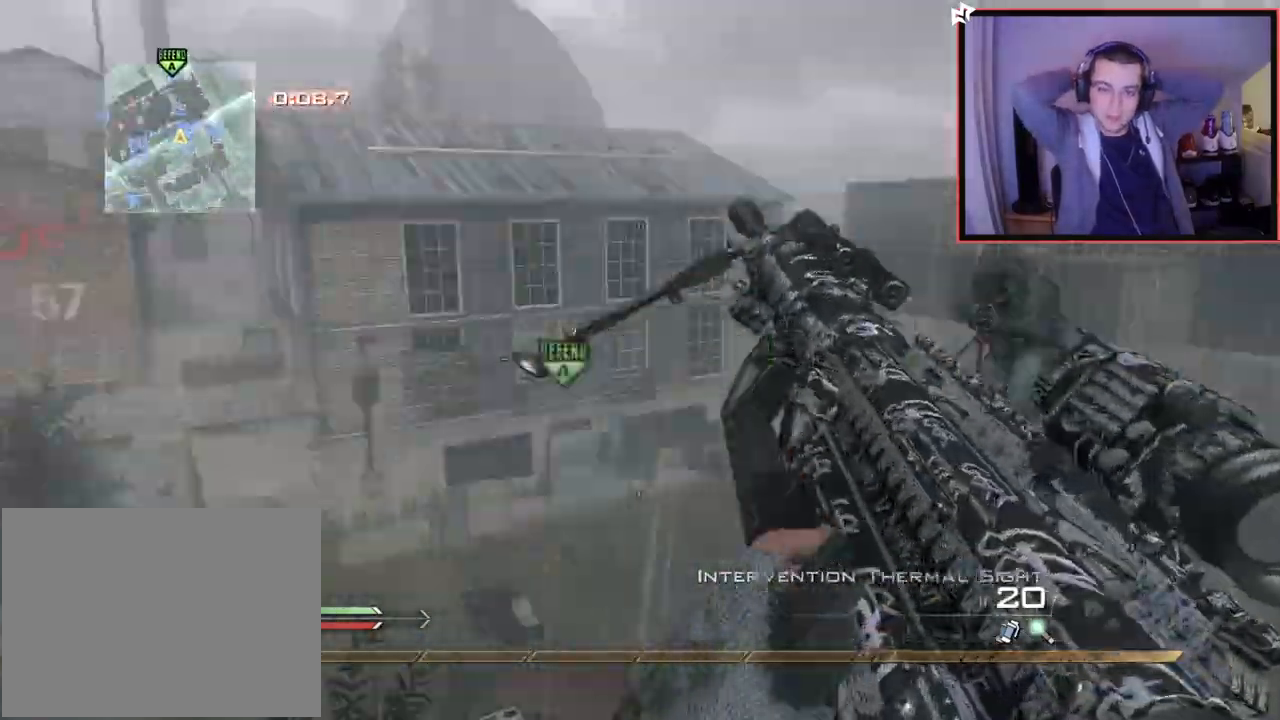
{"buttons": ["CROSS"], "left_stick": "up", "right_stick": "center", "events": [[133, "L2", "down"], [200, "left_stick", "up"], [300, "right_stick", "center"], [433, "L2", "up"]]}
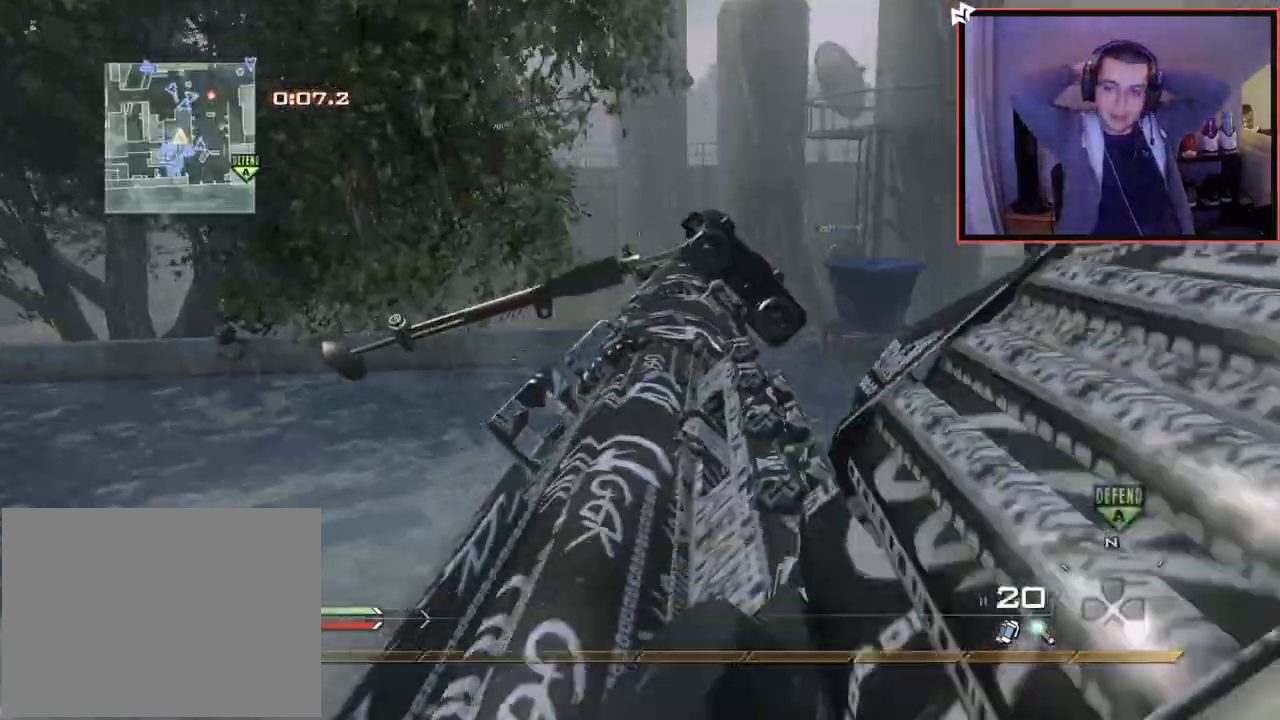
{"buttons": ["CROSS", "L2"], "left_stick": "up-right", "right_stick": "right", "events": [[34, "right_stick", "right"], [217, "left_stick", "center"], [367, "L2", "down"], [401, "left_stick", "up-right"]]}
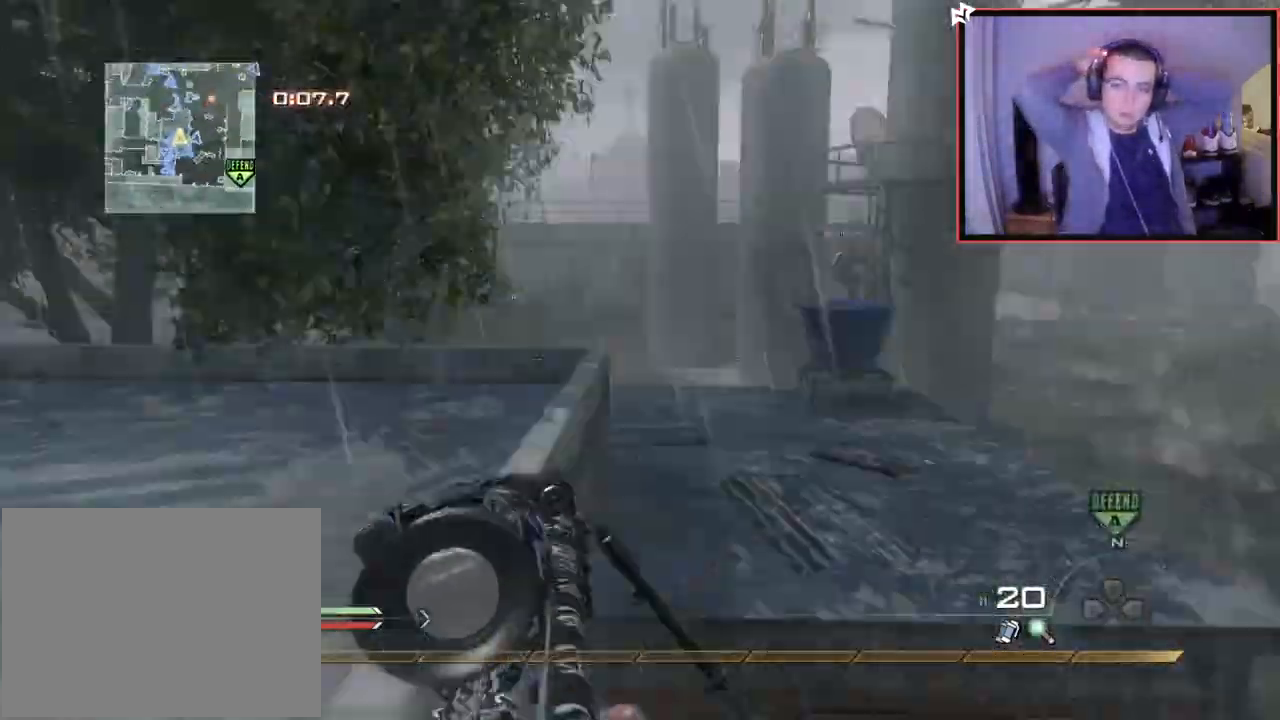
{"buttons": ["SQUARE", "R2"], "left_stick": "right", "right_stick": "center", "events": [[33, "CROSS", "up"], [50, "right_stick", "center"], [116, "L2", "up"], [133, "TRIANGLE", "down"], [200, "TRIANGLE", "up"], [267, "TRIANGLE", "down"], [317, "left_stick", "right"], [350, "TRIANGLE", "up"], [350, "right_stick", "right"], [417, "right_stick", "center"], [450, "R2", "down"], [483, "SQUARE", "down"]]}
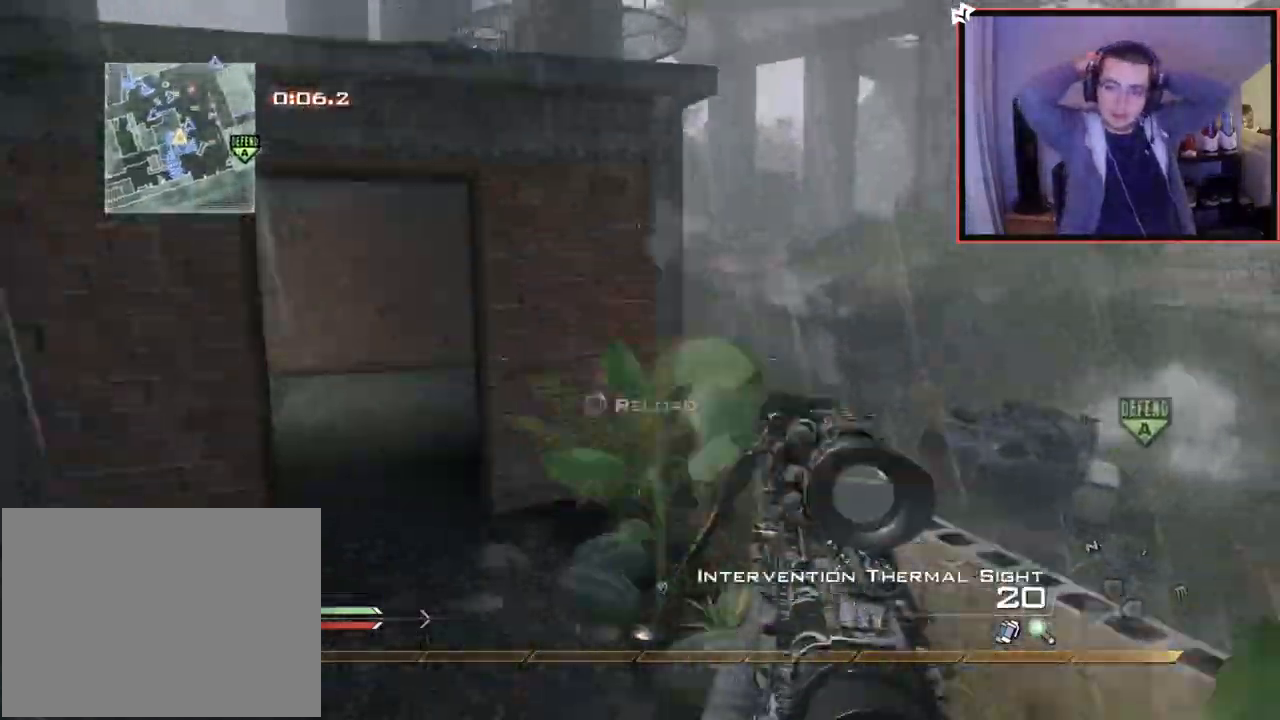
{"buttons": [], "left_stick": "up", "right_stick": "right", "events": [[17, "CIRCLE", "down"], [167, "SQUARE", "up"], [200, "CIRCLE", "up"], [267, "CROSS", "down"], [284, "R2", "up"], [351, "left_stick", "up-right"], [367, "CROSS", "up"], [467, "left_stick", "up"], [467, "right_stick", "right"]]}
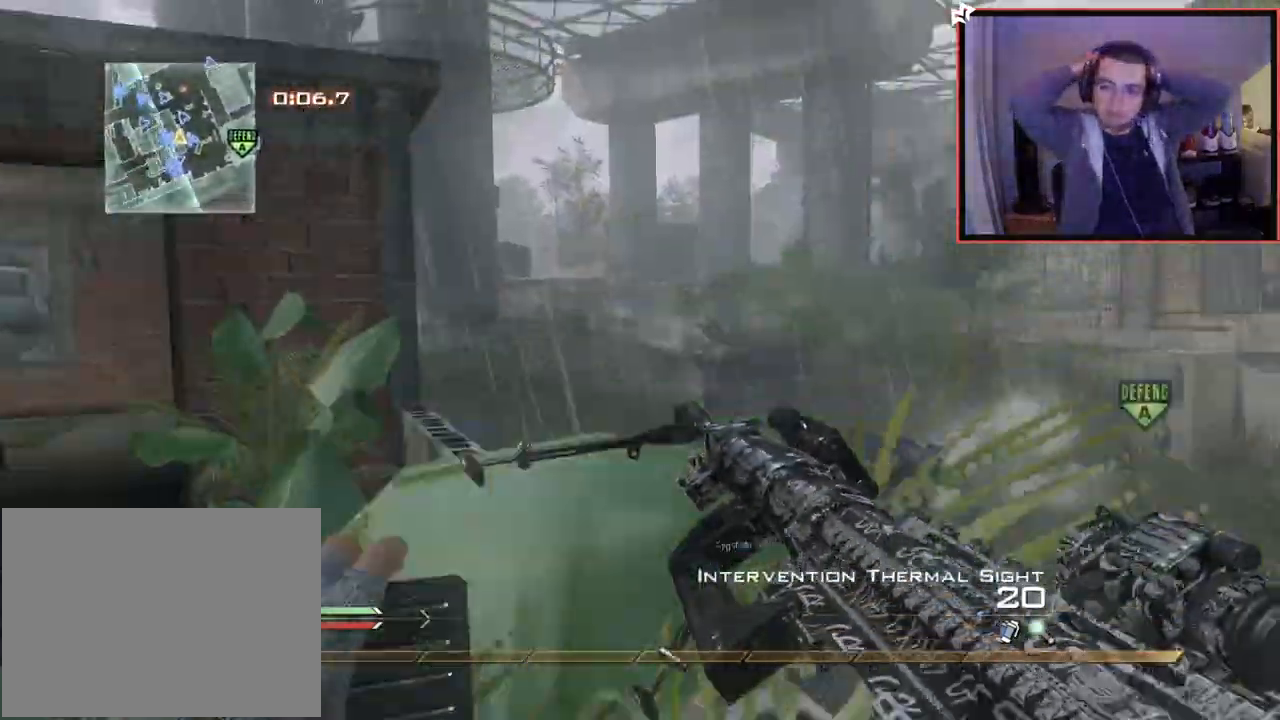
{"buttons": [], "left_stick": "down-left", "right_stick": "left", "events": [[33, "left_stick", "up-left"], [50, "TRIANGLE", "down"], [50, "right_stick", "center"], [100, "TRIANGLE", "up"], [183, "L3", "down"], [183, "R2", "down"], [183, "TRIANGLE", "down"], [217, "left_stick", "down-left"], [300, "TRIANGLE", "up"], [367, "L3", "up"], [367, "R2", "up"], [400, "right_stick", "up-left"], [467, "right_stick", "left"]]}
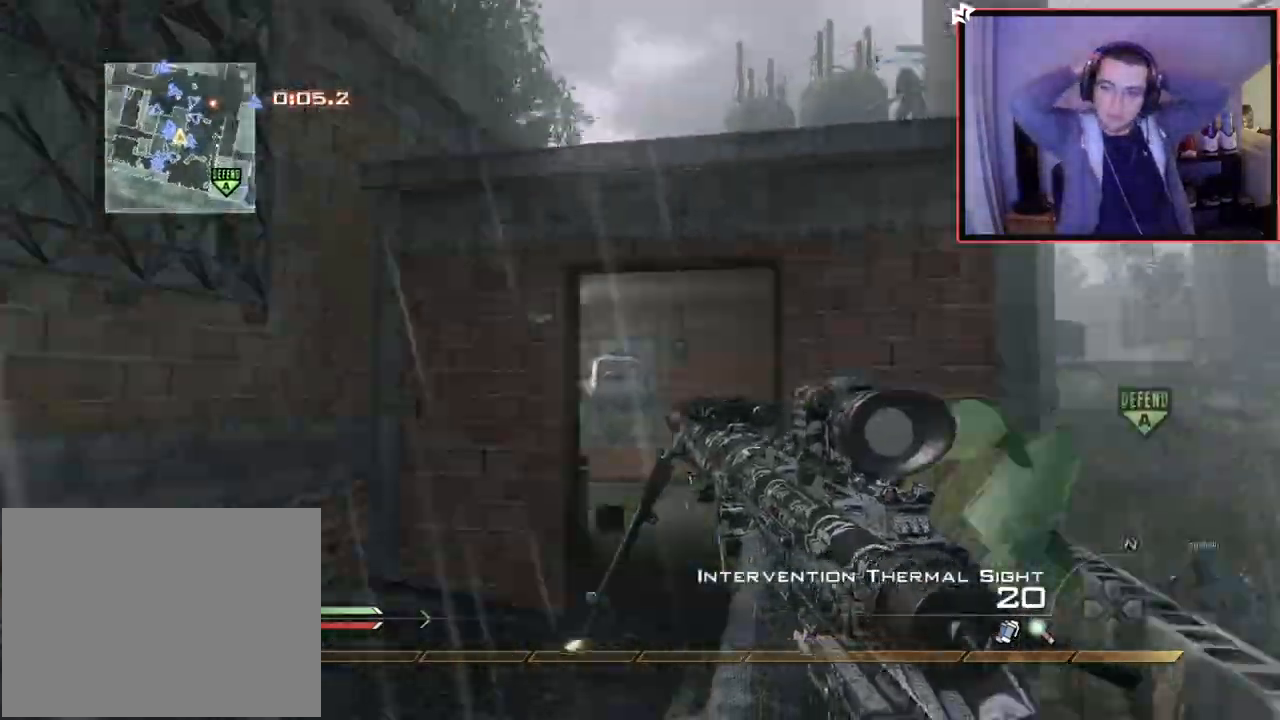
{"buttons": [], "left_stick": "up-left", "right_stick": "center", "events": [[34, "left_stick", "up-left"], [84, "right_stick", "center"]]}
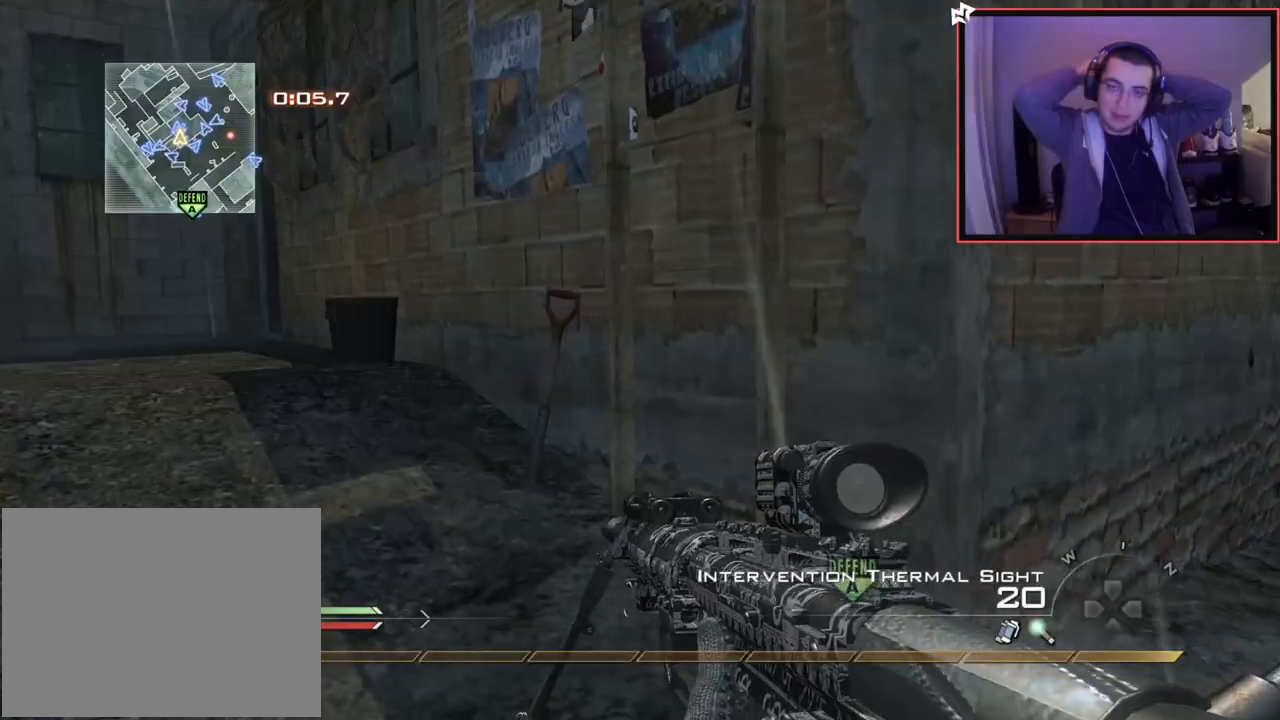
{"buttons": [], "left_stick": "up", "right_stick": "center", "events": [[66, "right_stick", "right"], [217, "right_stick", "center"], [233, "left_stick", "center"], [350, "left_stick", "up"], [400, "CROSS", "down"], [500, "CROSS", "up"]]}
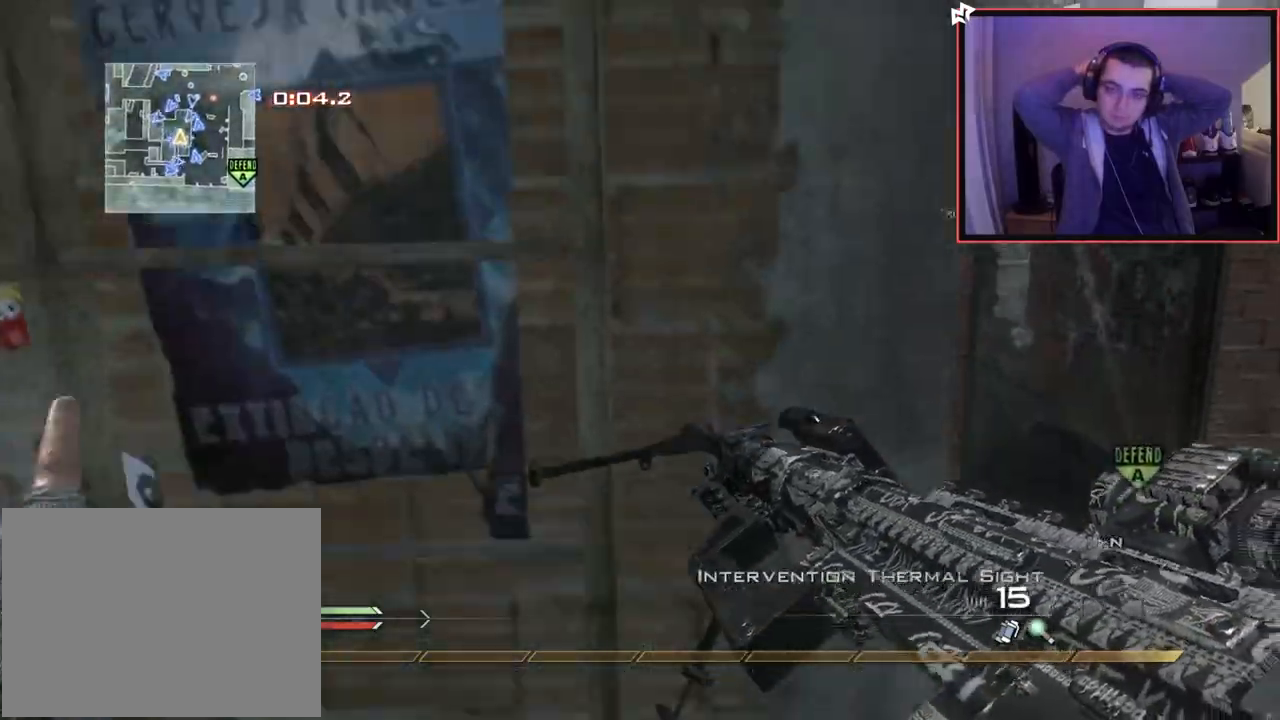
{"buttons": [], "left_stick": "up", "right_stick": "center", "events": [[117, "right_stick", "up"], [217, "right_stick", "center"]]}
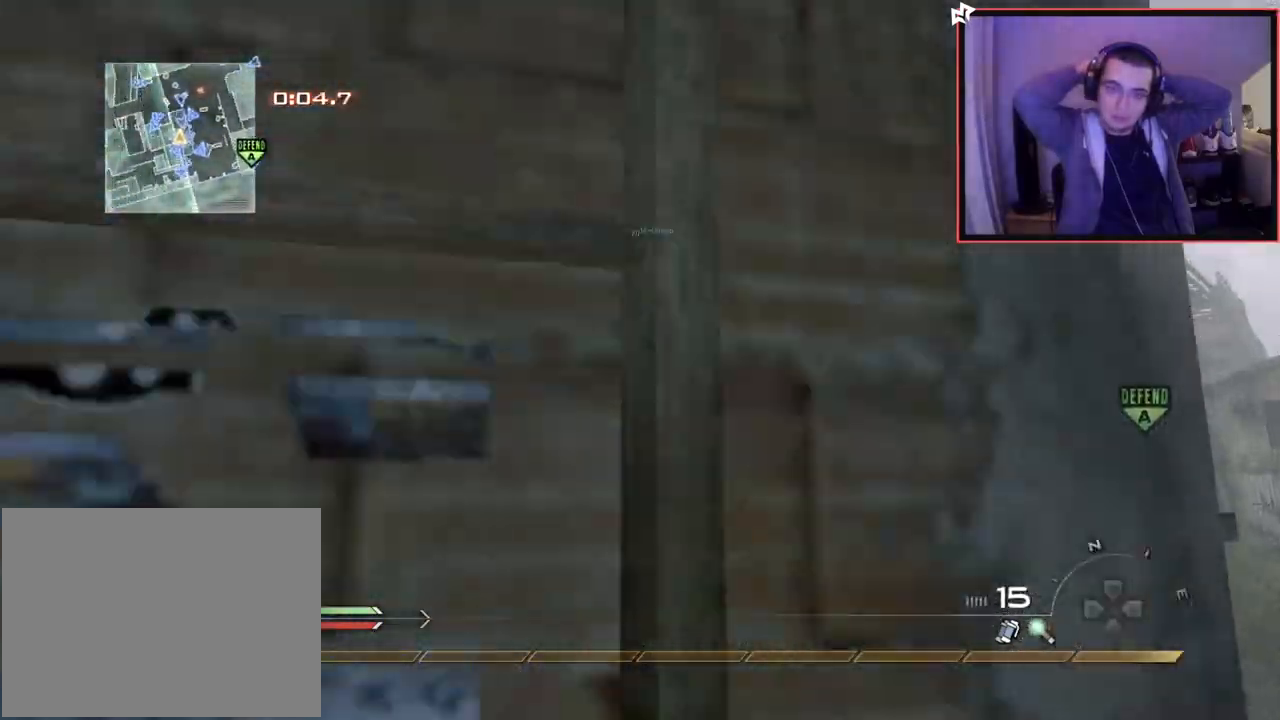
{"buttons": [], "left_stick": "up", "right_stick": "center", "events": []}
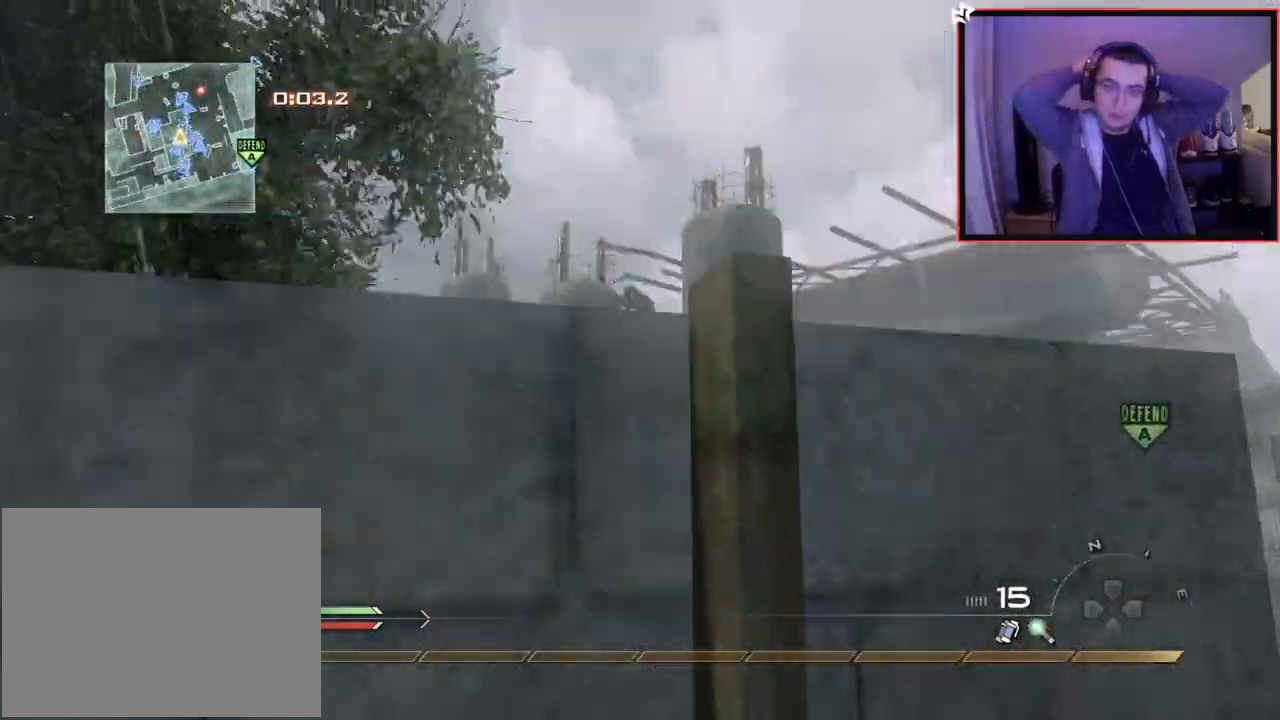
{"buttons": [], "left_stick": "up", "right_stick": "right", "events": [[284, "right_stick", "right"]]}
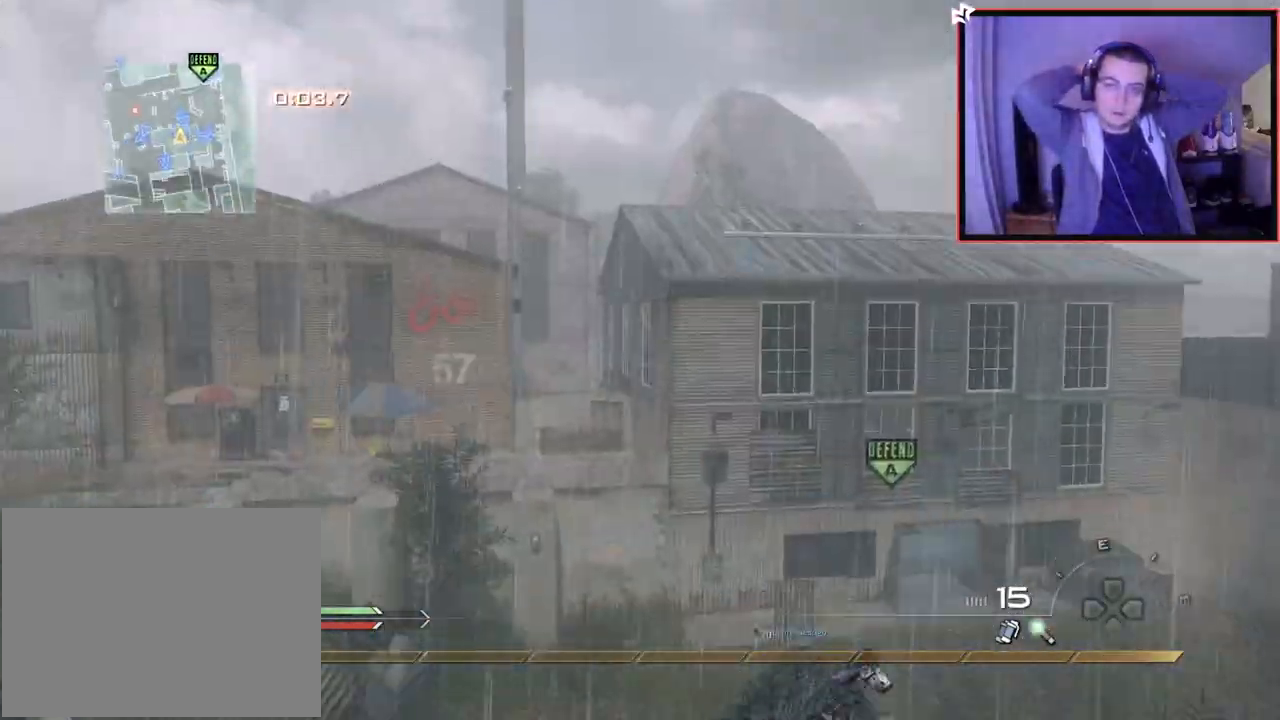
{"buttons": [], "left_stick": "up-right", "right_stick": "right", "events": [[383, "left_stick", "up-right"]]}
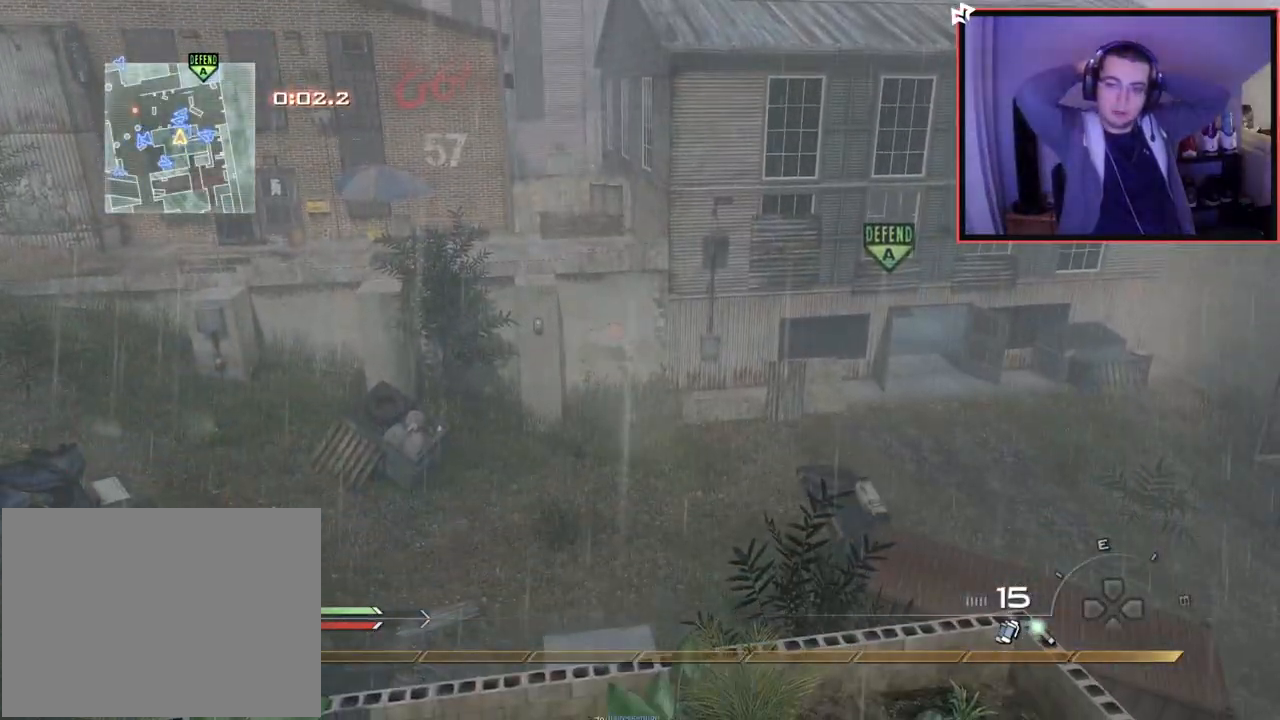
{"buttons": [], "left_stick": "up-right", "right_stick": "right", "events": []}
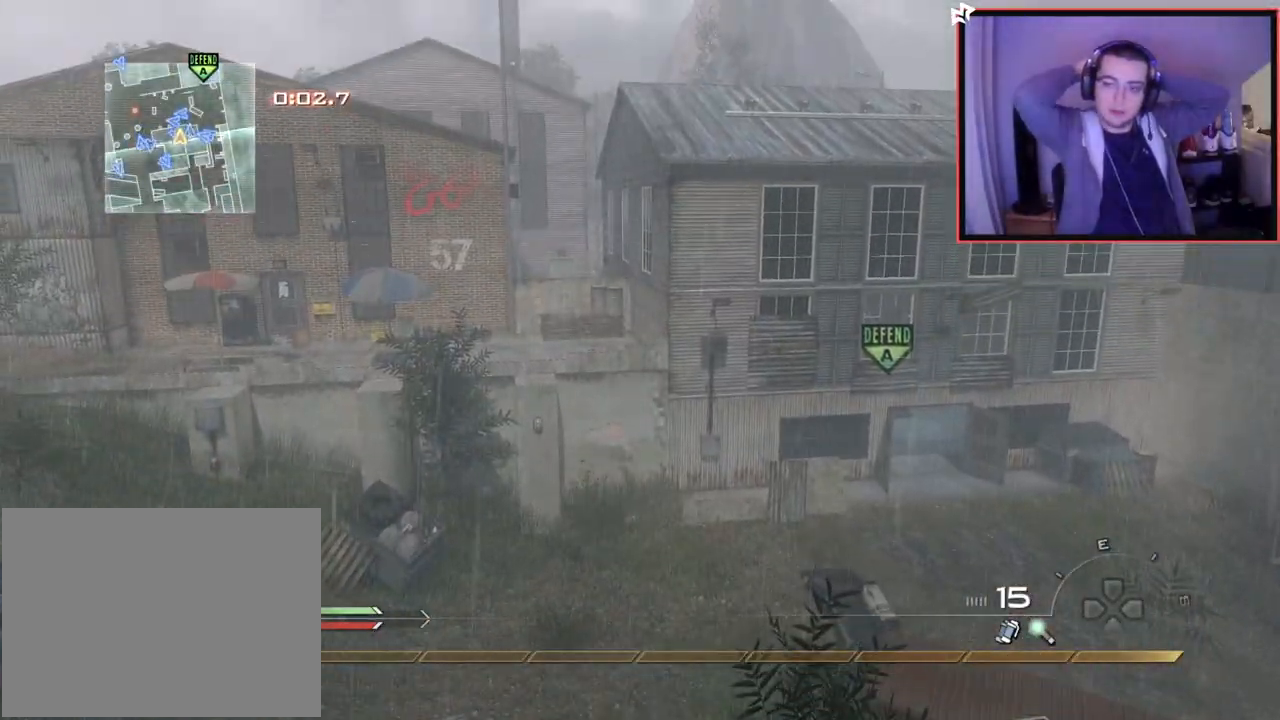
{"buttons": [], "left_stick": "up-right", "right_stick": "right", "events": [[317, "CROSS", "down"], [484, "CROSS", "up"]]}
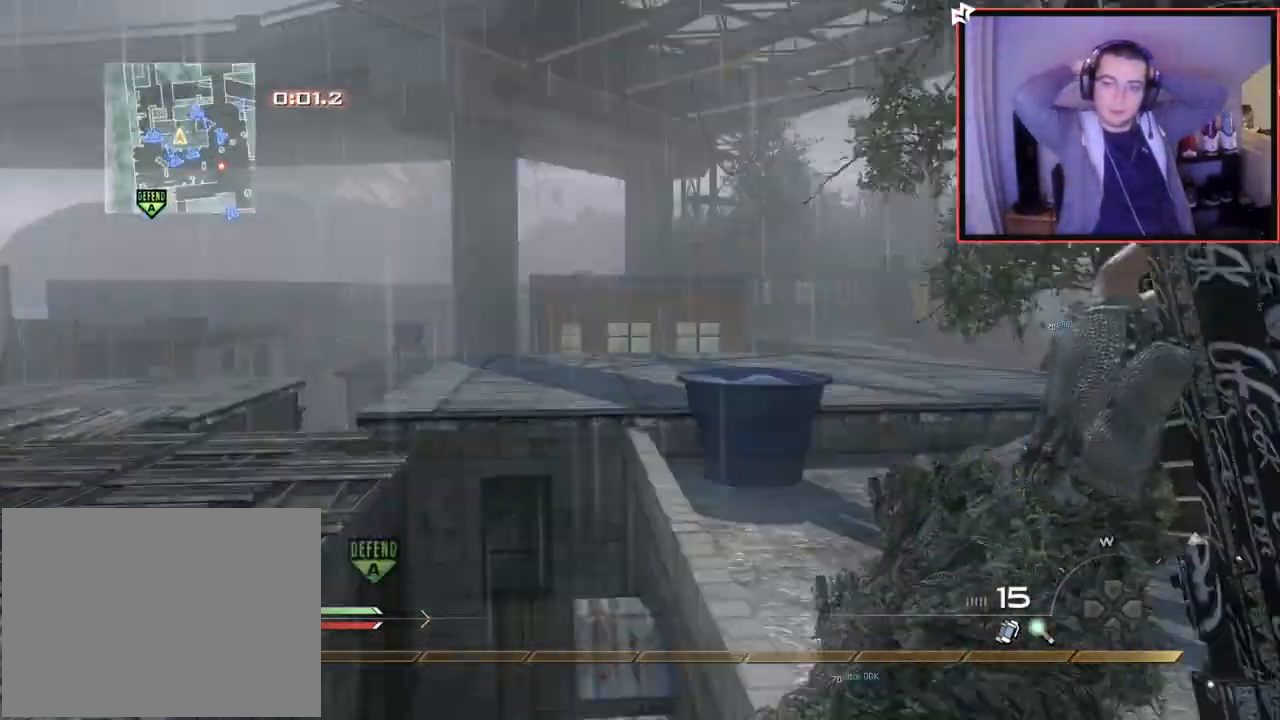
{"buttons": [], "left_stick": "right", "right_stick": "center", "events": [[117, "right_stick", "center"], [217, "TRIANGLE", "down"], [267, "TRIANGLE", "up"], [334, "TRIANGLE", "down"], [334, "left_stick", "right"], [401, "TRIANGLE", "up"]]}
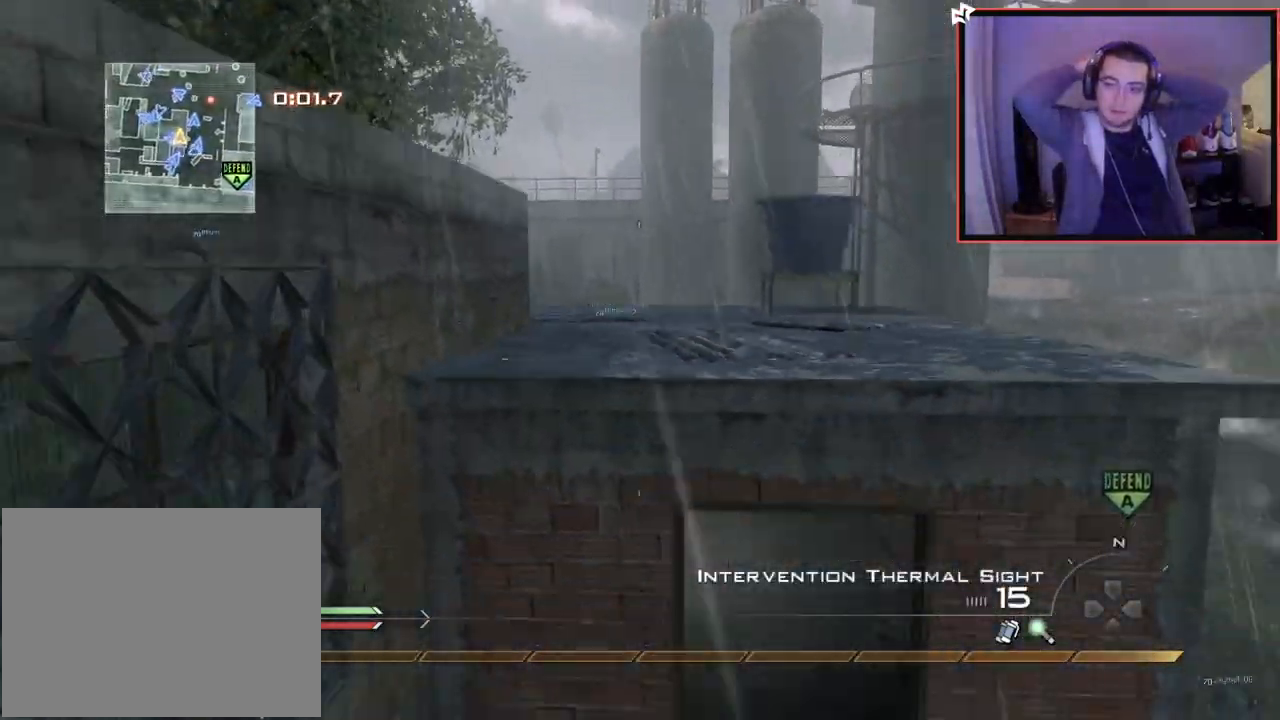
{"buttons": ["CIRCLE", "R2"], "left_stick": "down-right", "right_stick": "center", "events": [[16, "right_stick", "up-right"], [150, "right_stick", "center"], [167, "R2", "down"], [217, "CIRCLE", "down"], [333, "left_stick", "down-right"]]}
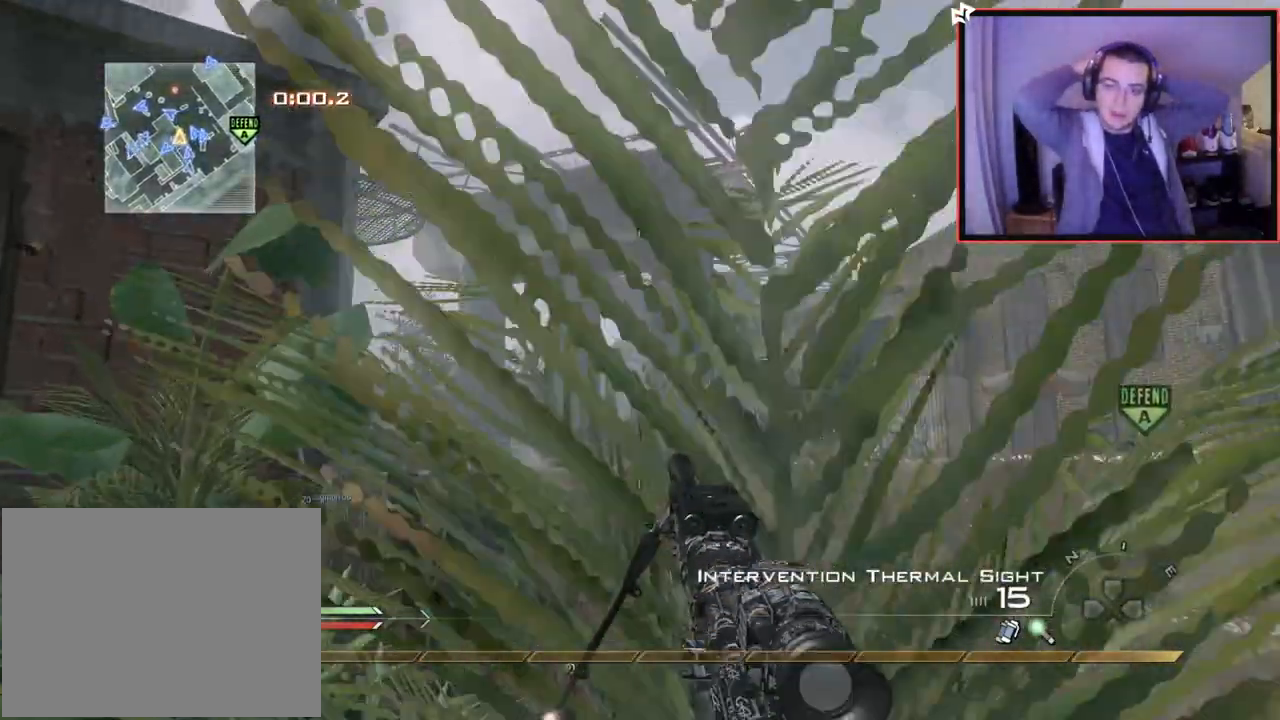
{"buttons": [], "left_stick": "center", "right_stick": "center", "events": [[50, "left_stick", "up-left"], [117, "CIRCLE", "up"], [117, "L3", "down"], [134, "R2", "up"], [234, "left_stick", "up"], [284, "L3", "up"], [367, "left_stick", "center"]]}
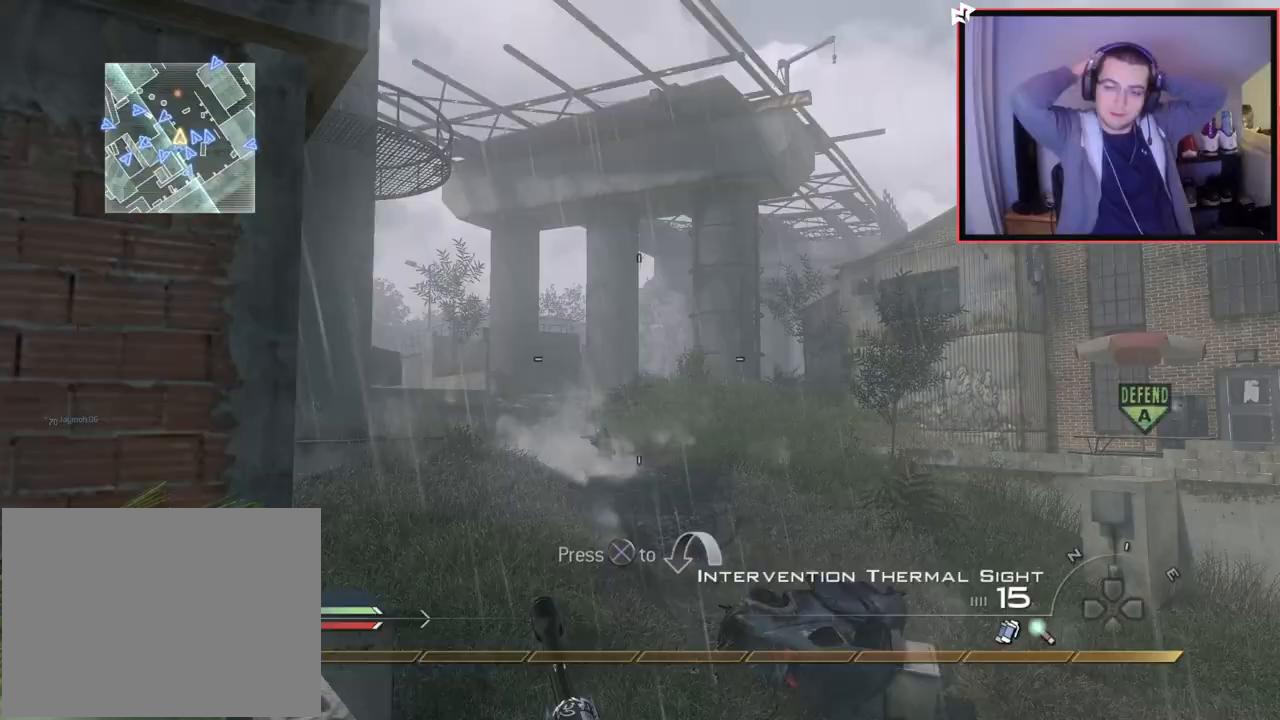
{"buttons": [], "left_stick": "center", "right_stick": "center", "events": [[317, "R2", "down"], [317, "SQUARE", "down"], [450, "R2", "up"], [450, "SQUARE", "up"]]}